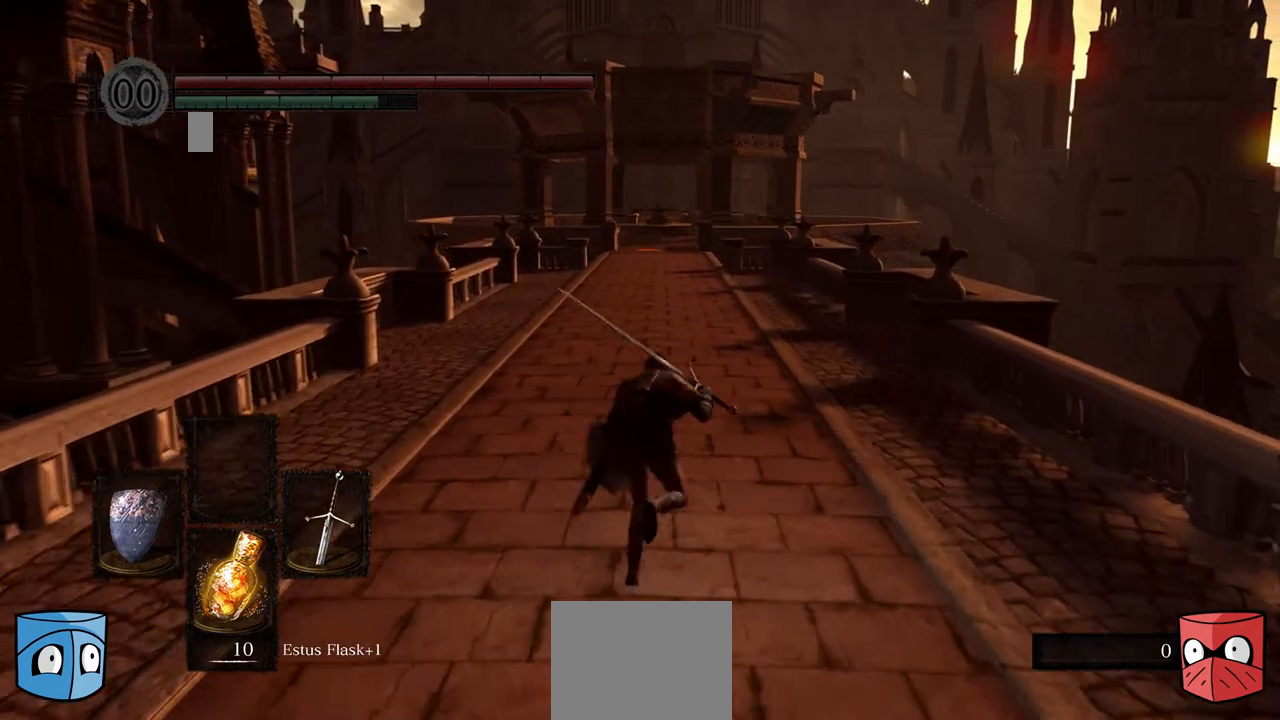
Gameplay with a controller (Xbox layout); each line is a JSON object with the inputs held at the frame after it. "events" lists button and stick changes between this image and that frame as [ms after this image, input, new state], when the widget could be followed in between. Not read: L3.
{"buttons": ["B"], "left_stick": "center", "right_stick": "center", "events": []}
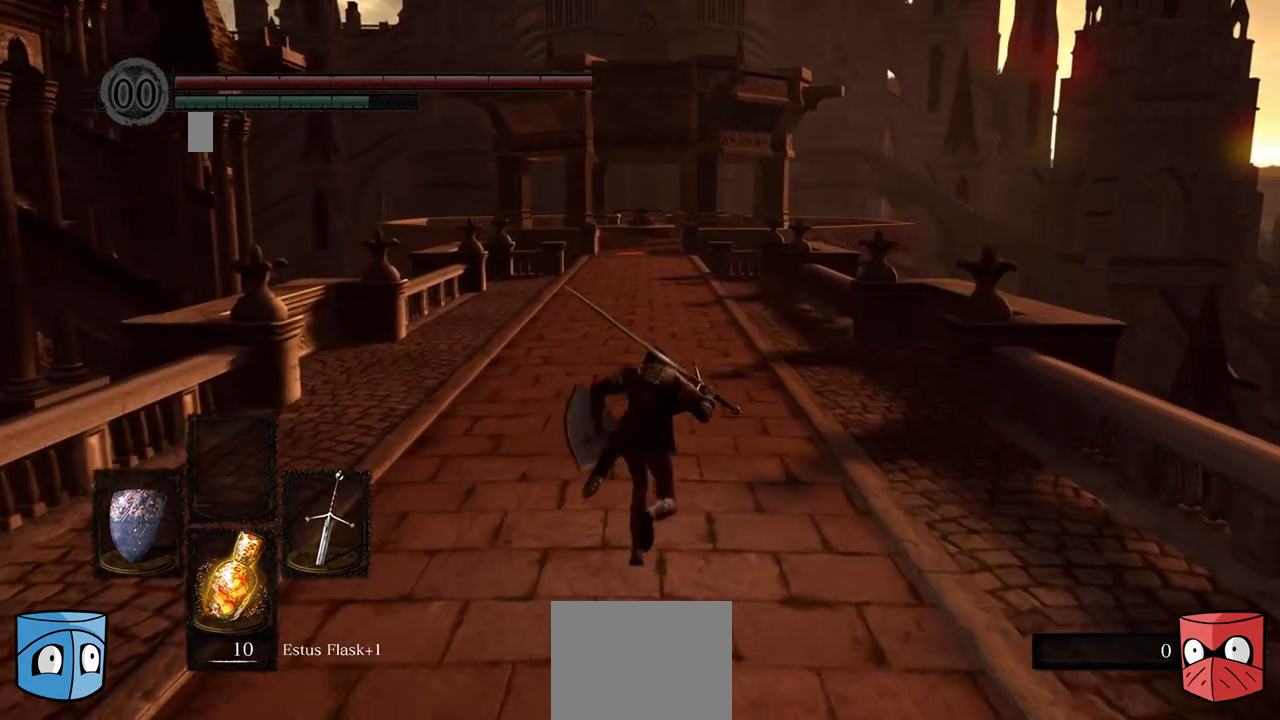
{"buttons": ["B"], "left_stick": "center", "right_stick": "center", "events": []}
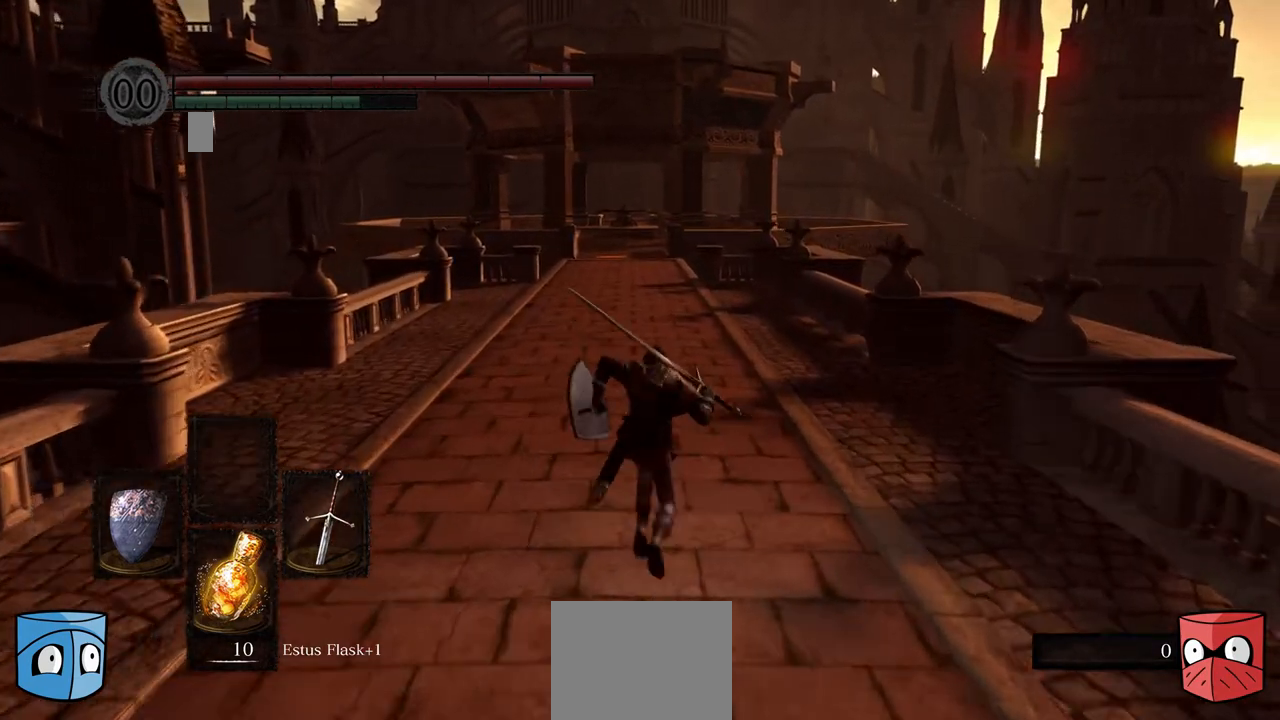
{"buttons": ["B"], "left_stick": "center", "right_stick": "center", "events": []}
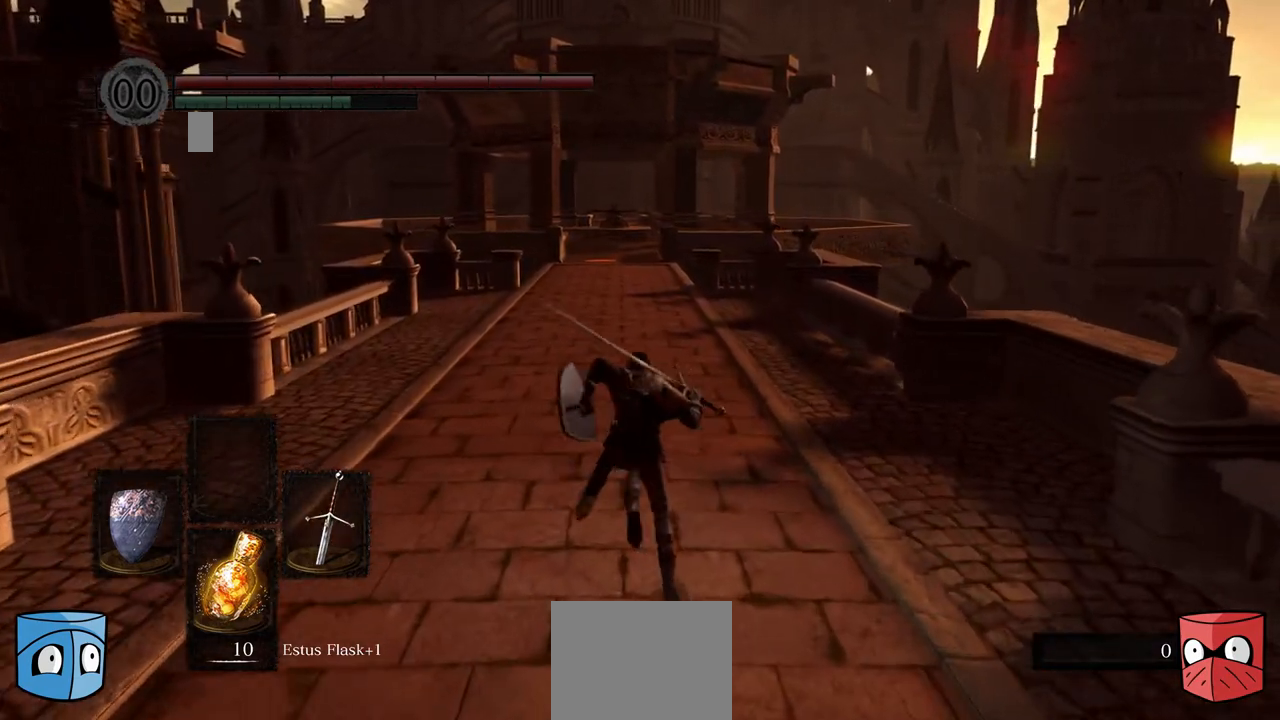
{"buttons": ["B"], "left_stick": "center", "right_stick": "center", "events": []}
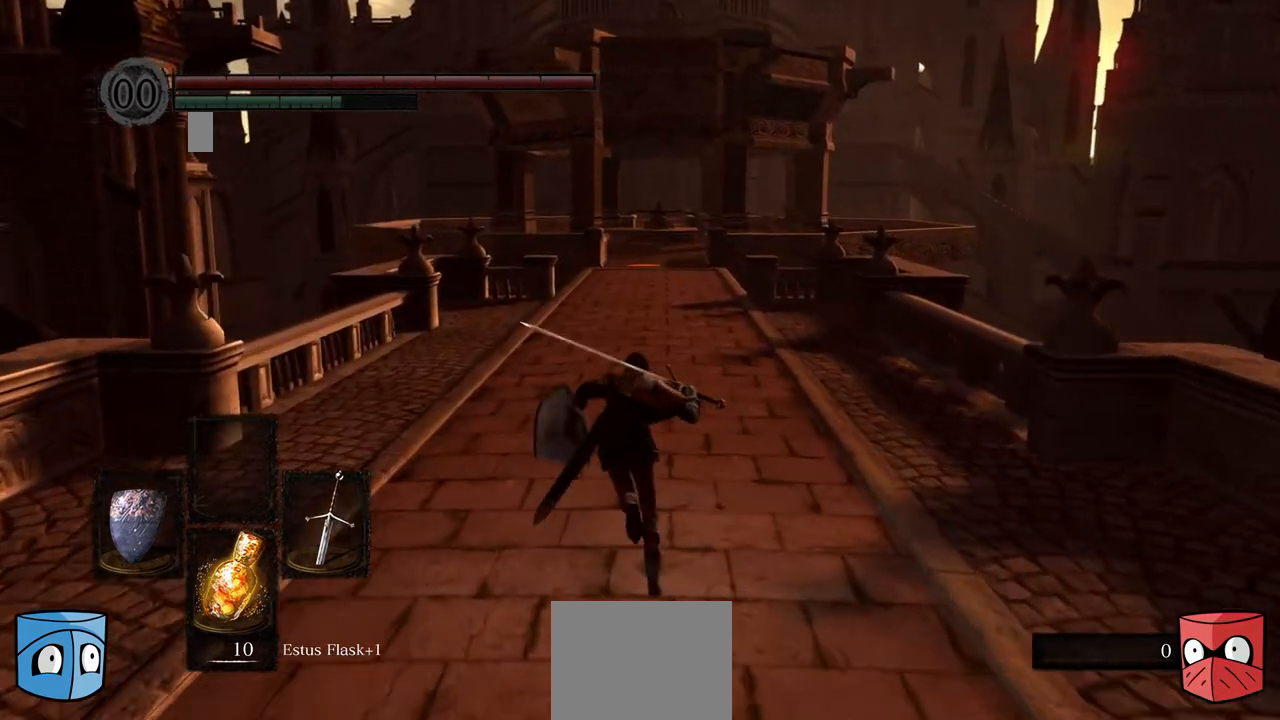
{"buttons": ["B"], "left_stick": "center", "right_stick": "center", "events": []}
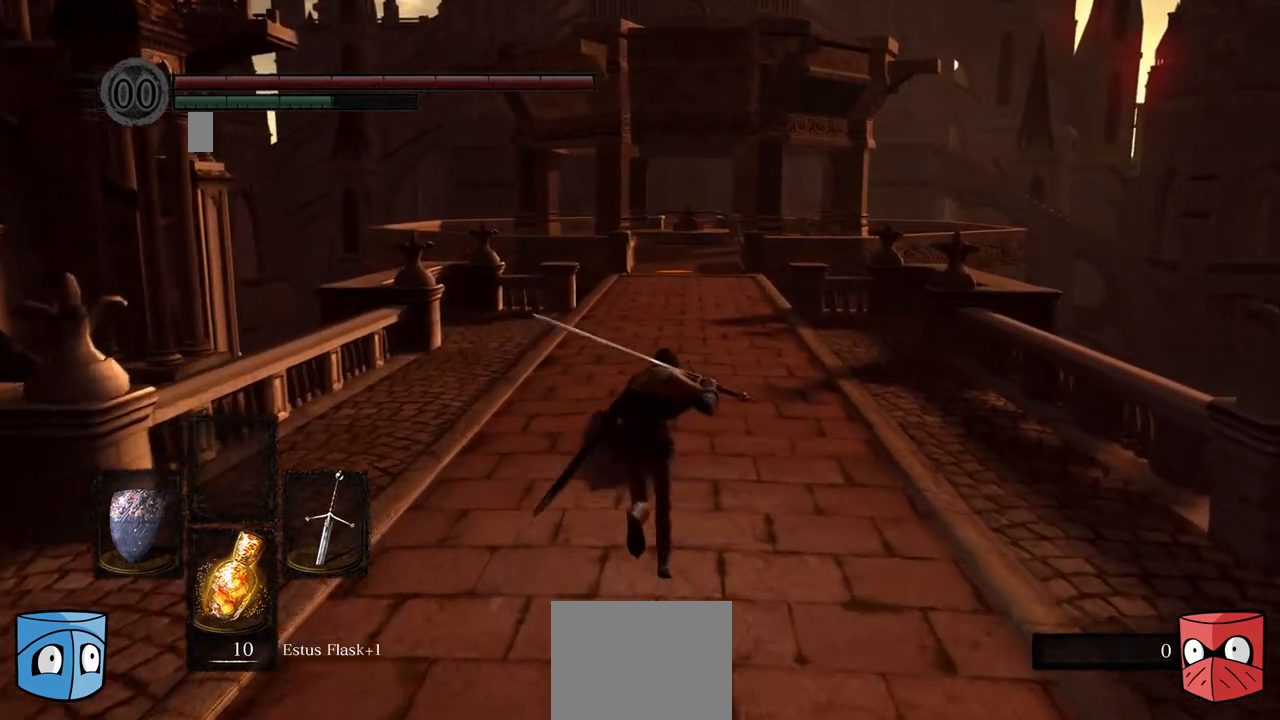
{"buttons": ["B"], "left_stick": "center", "right_stick": "center", "events": []}
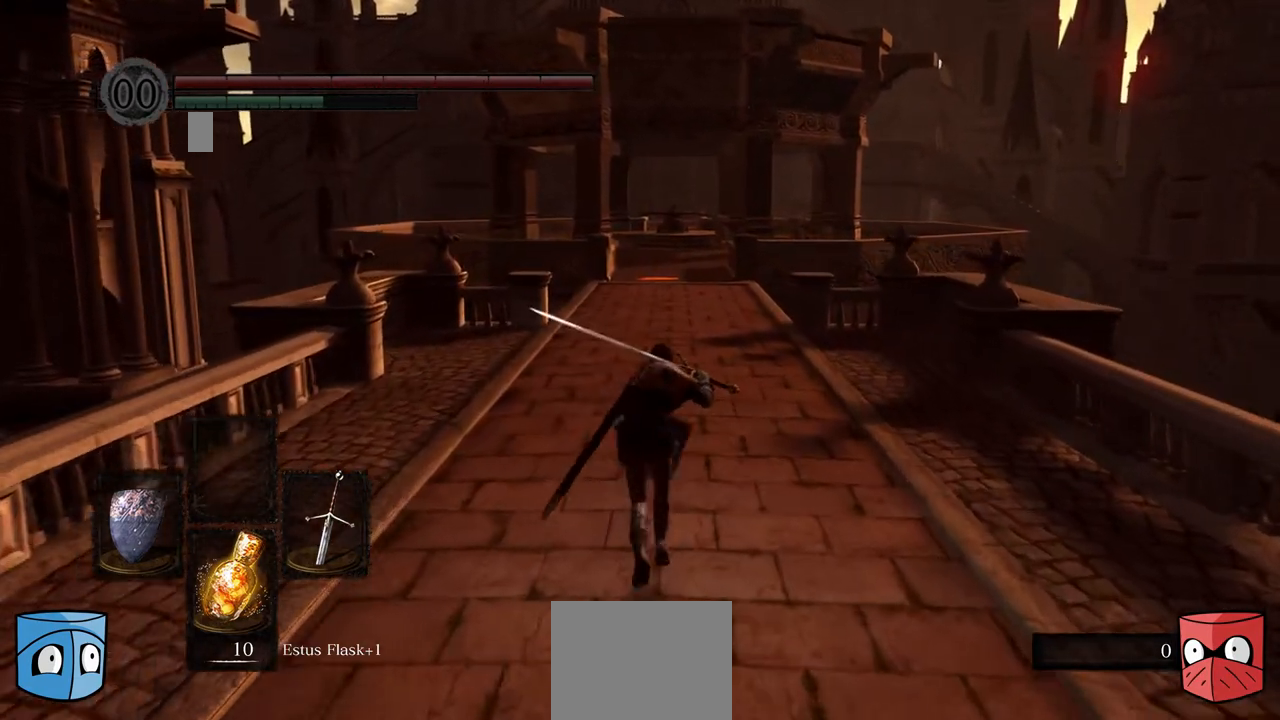
{"buttons": ["B"], "left_stick": "center", "right_stick": "center", "events": []}
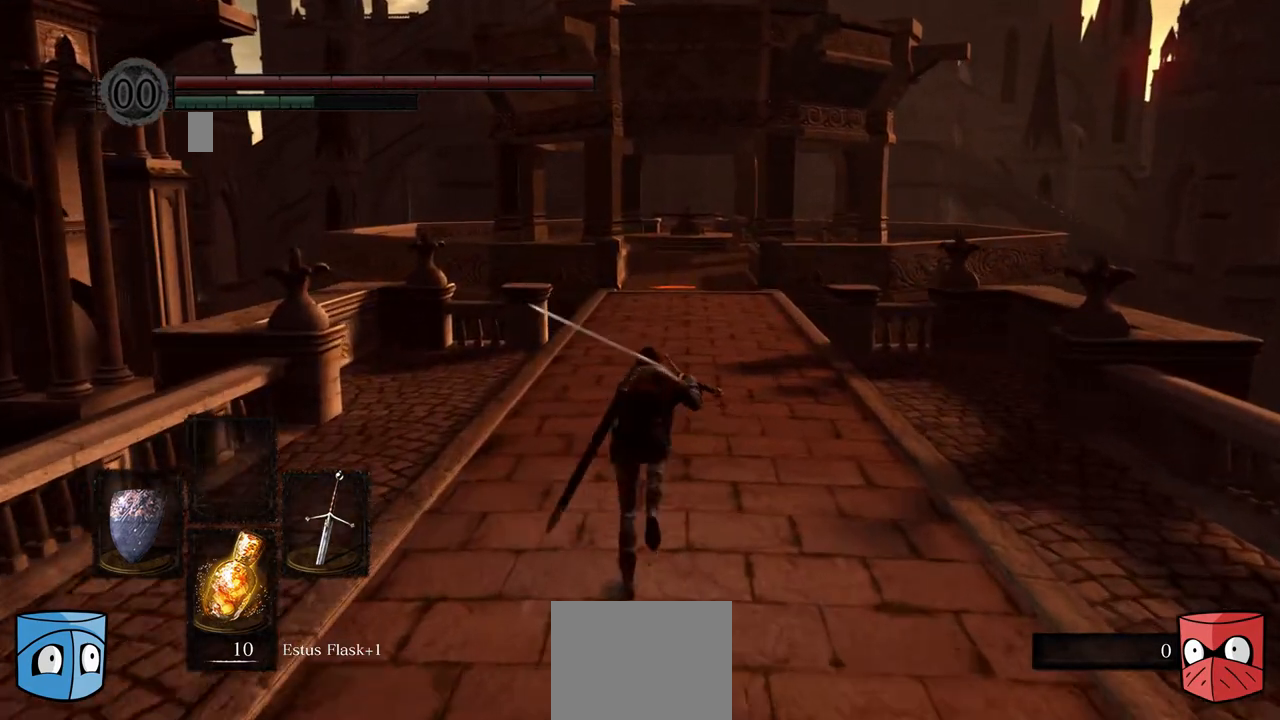
{"buttons": ["B"], "left_stick": "center", "right_stick": "center", "events": []}
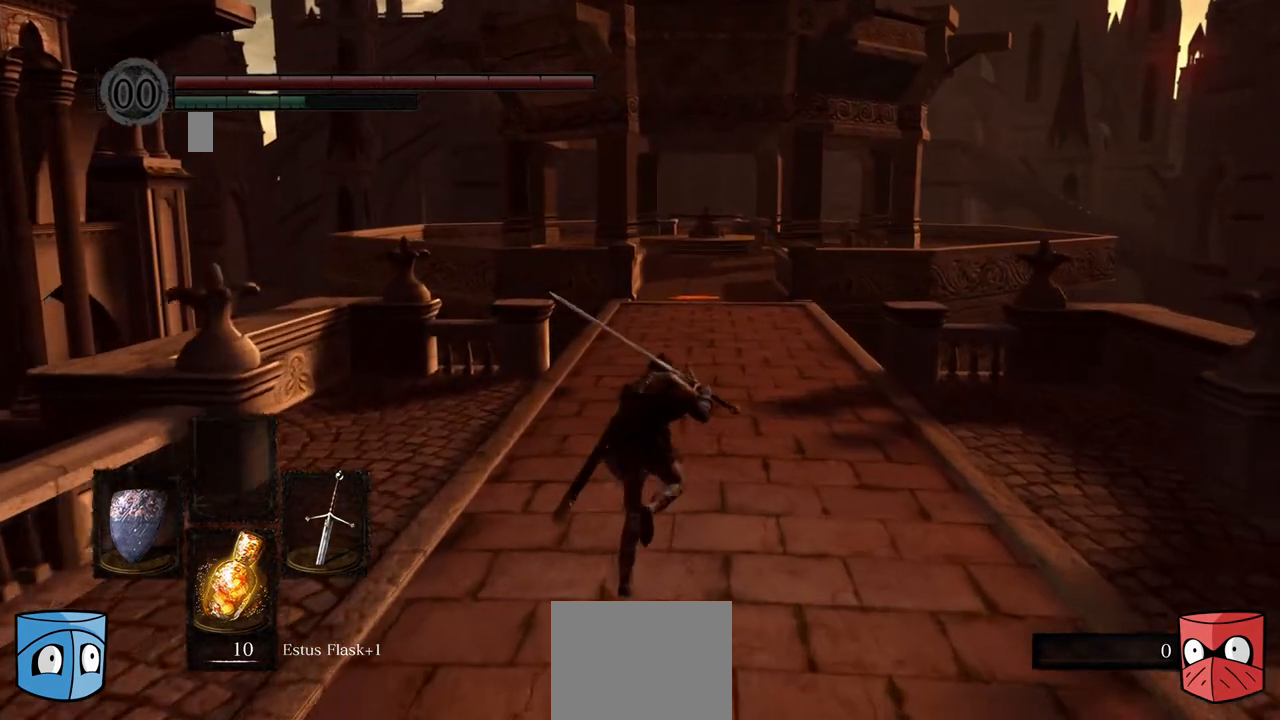
{"buttons": ["B"], "left_stick": "center", "right_stick": "center", "events": []}
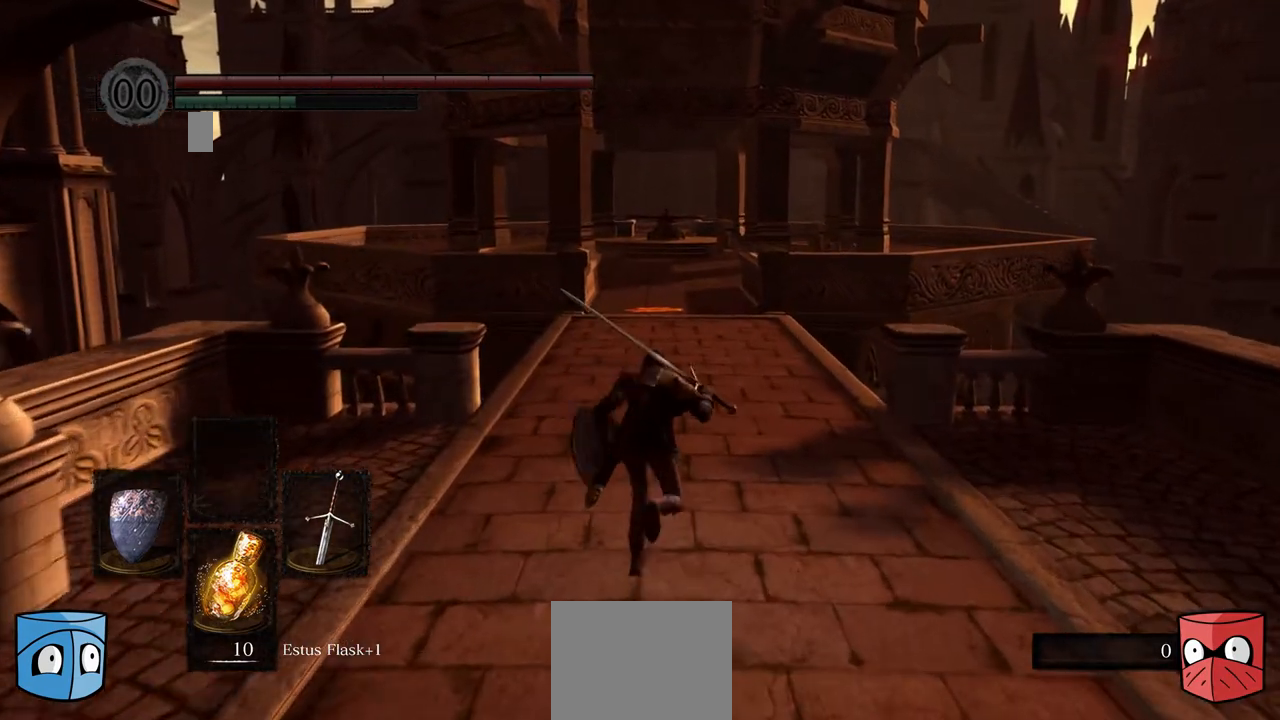
{"buttons": ["B"], "left_stick": "center", "right_stick": "center", "events": []}
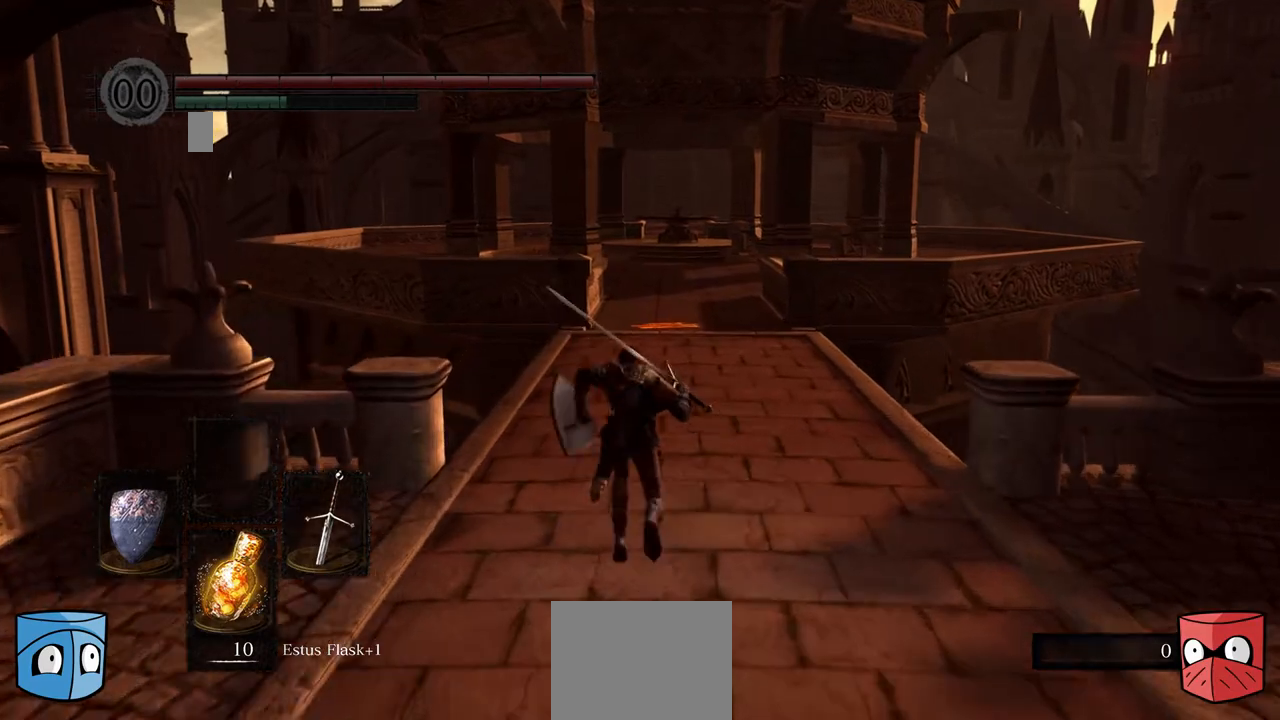
{"buttons": ["B"], "left_stick": "center", "right_stick": "center", "events": []}
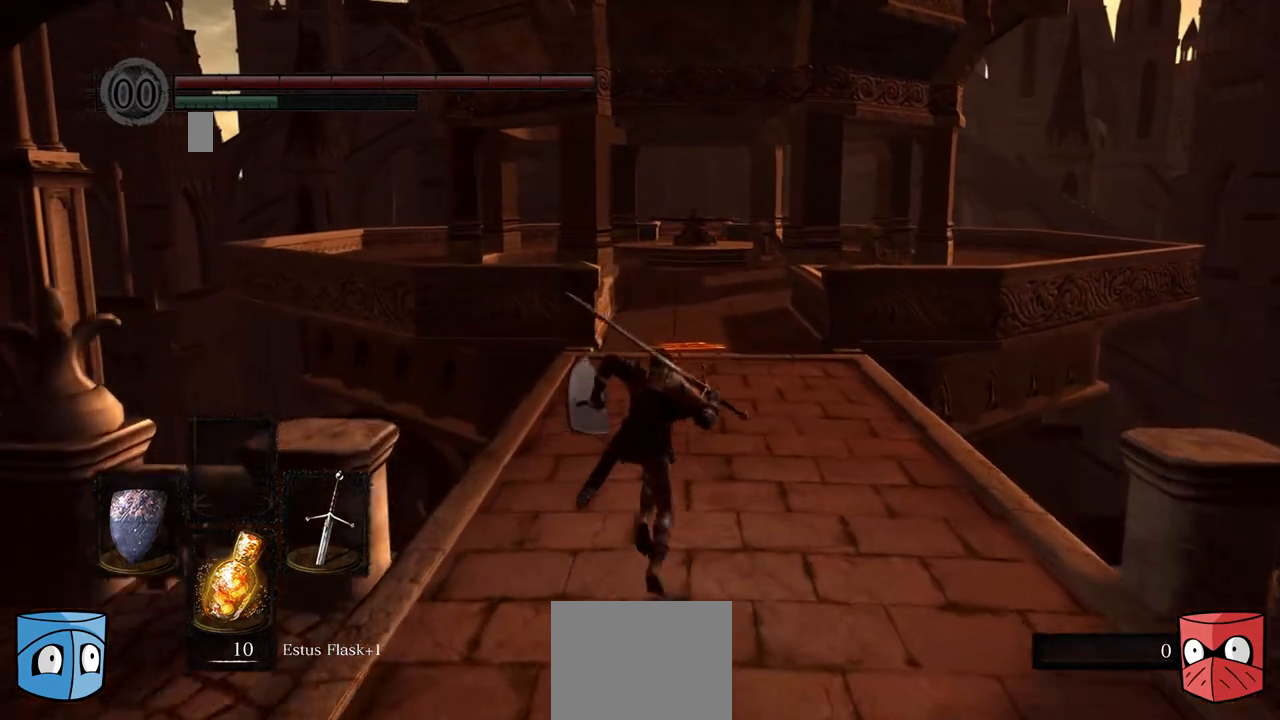
{"buttons": ["B"], "left_stick": "center", "right_stick": "center", "events": []}
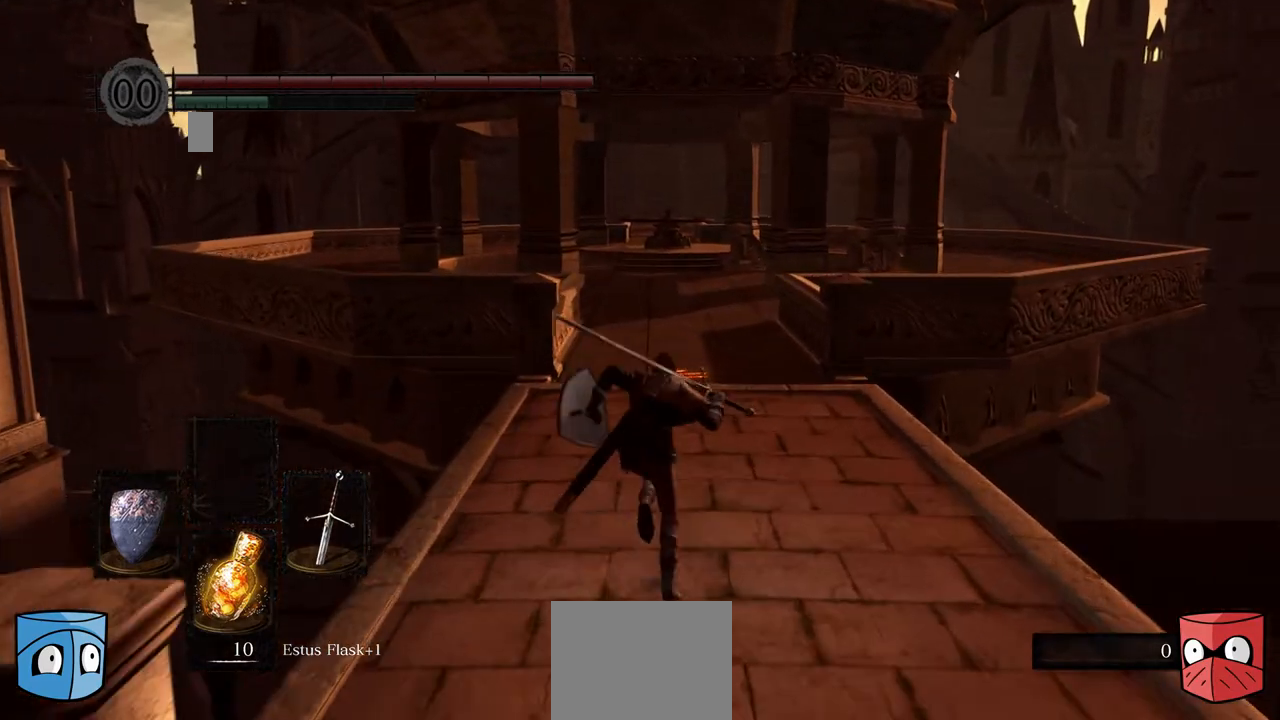
{"buttons": ["B"], "left_stick": "center", "right_stick": "center", "events": []}
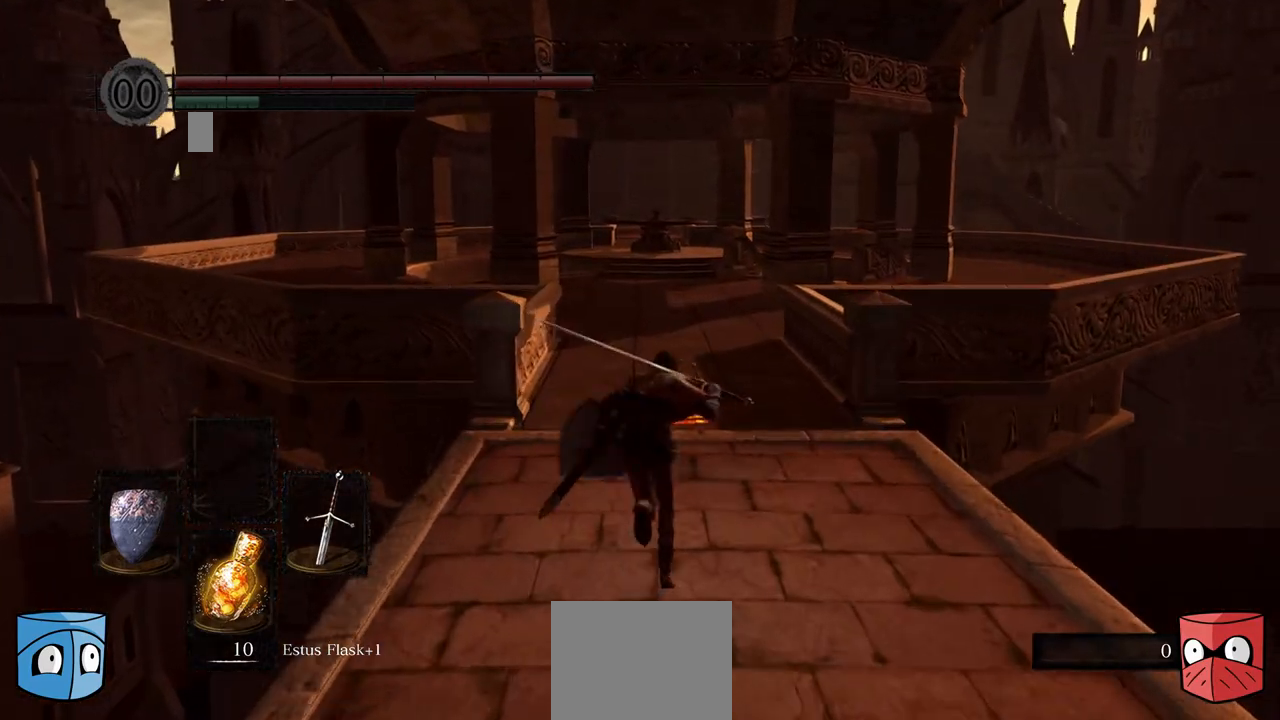
{"buttons": ["B"], "left_stick": "center", "right_stick": "center", "events": []}
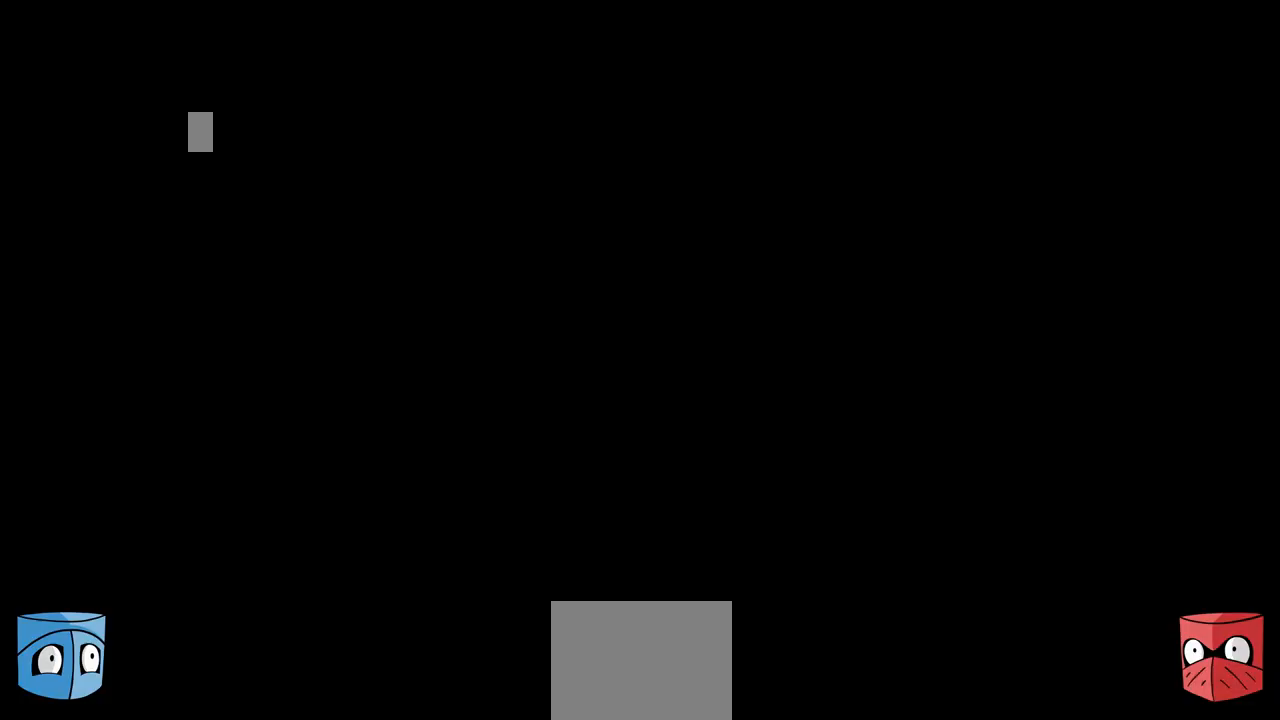
{"buttons": ["B"], "left_stick": "center", "right_stick": "center", "events": []}
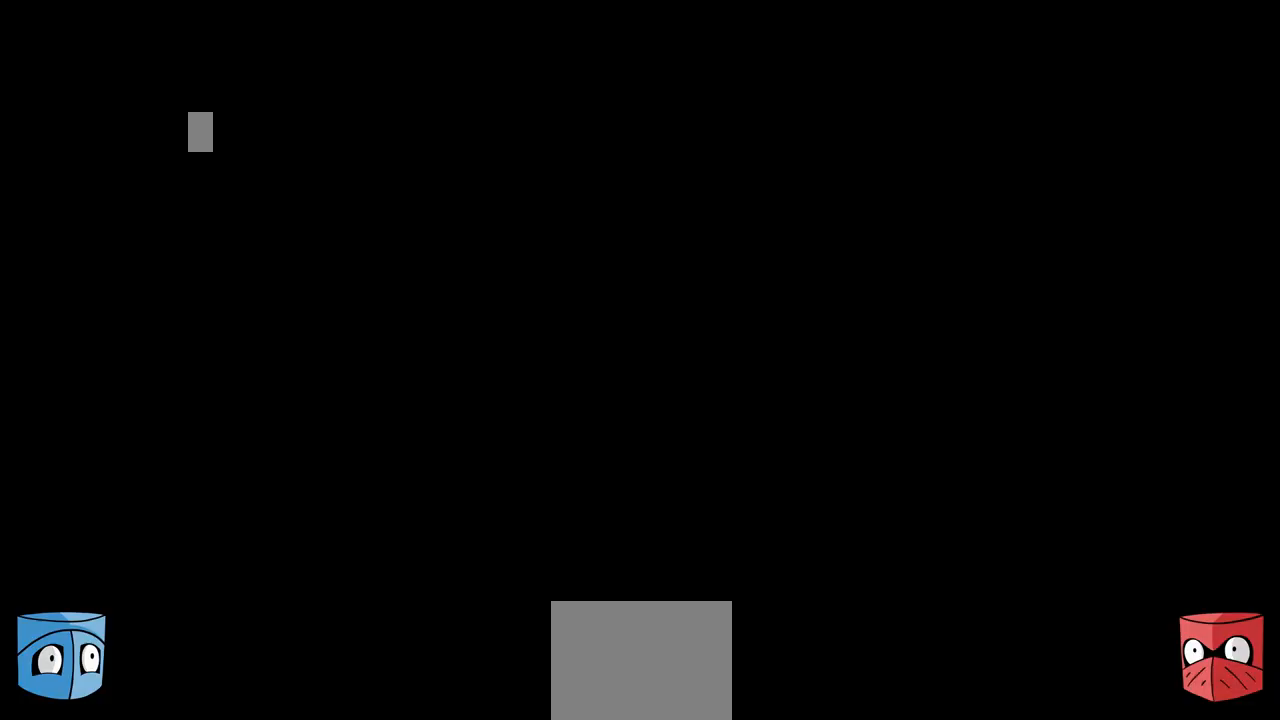
{"buttons": ["B"], "left_stick": "center", "right_stick": "center", "events": []}
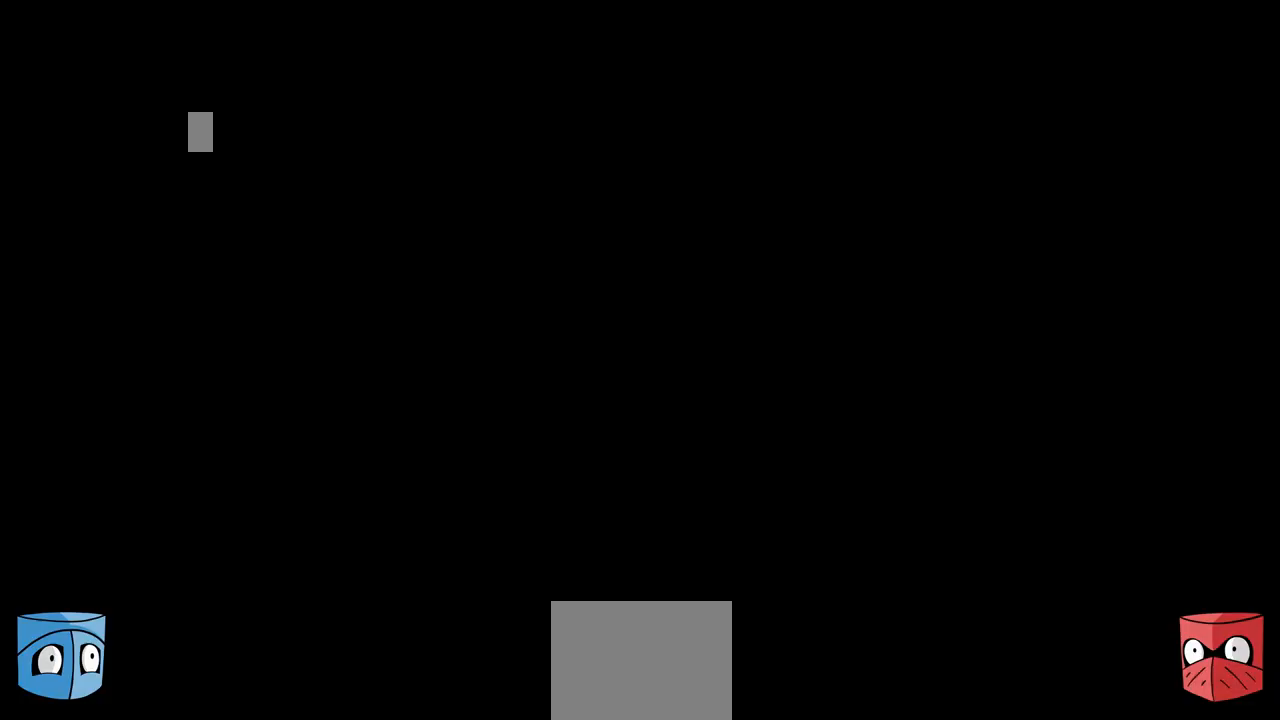
{"buttons": ["B"], "left_stick": "center", "right_stick": "center", "events": []}
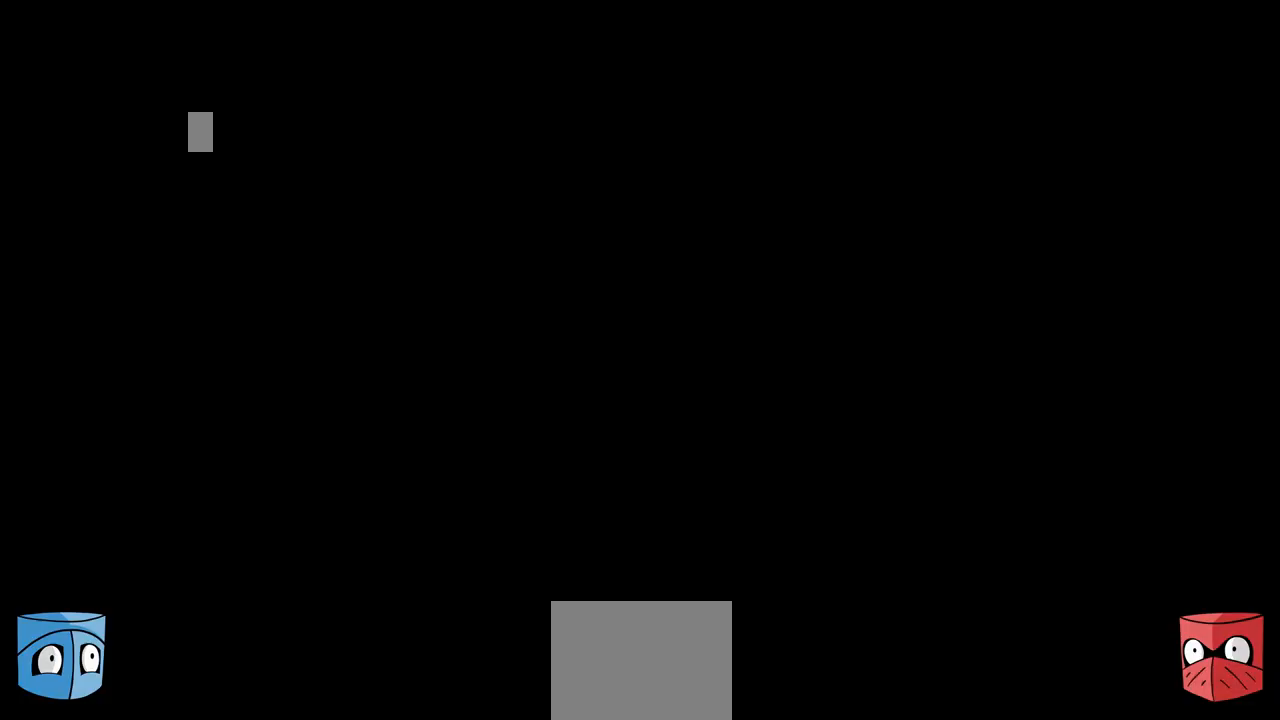
{"buttons": ["B"], "left_stick": "center", "right_stick": "center", "events": []}
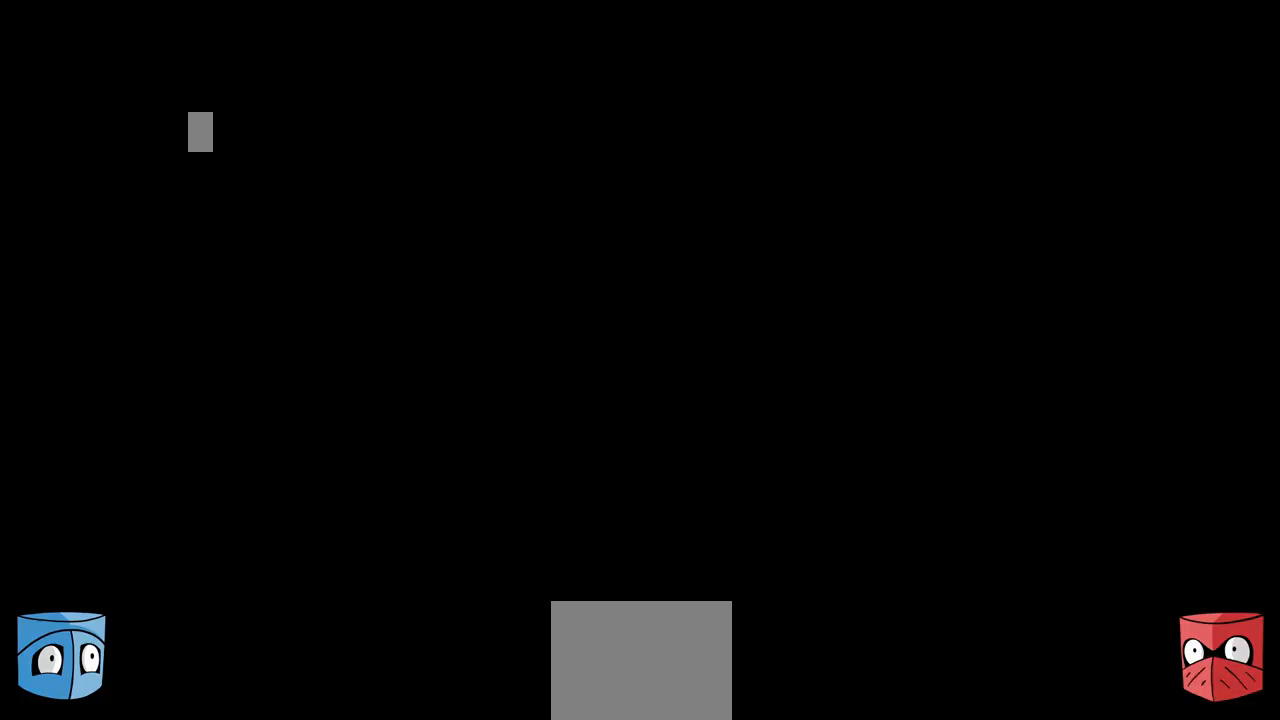
{"buttons": [], "left_stick": "right", "right_stick": "center", "events": [[400, "B", "up"], [433, "left_stick", "right"]]}
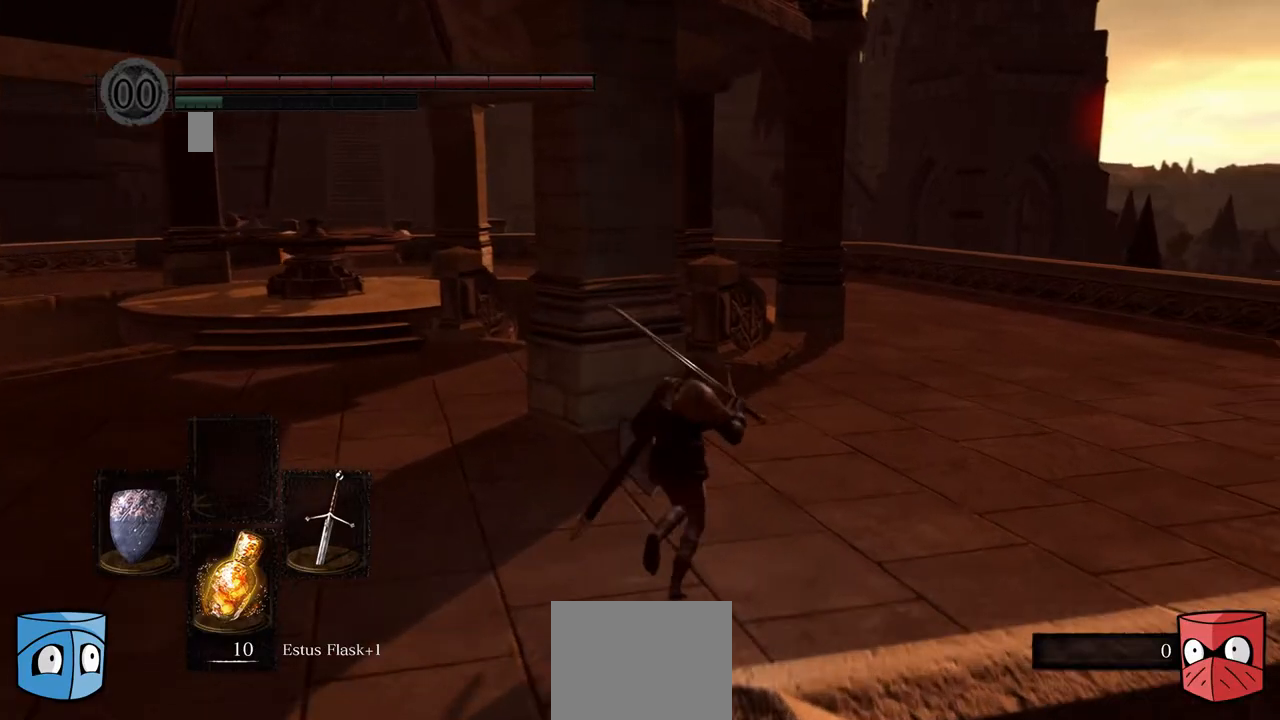
{"buttons": [], "left_stick": "right", "right_stick": "center", "events": []}
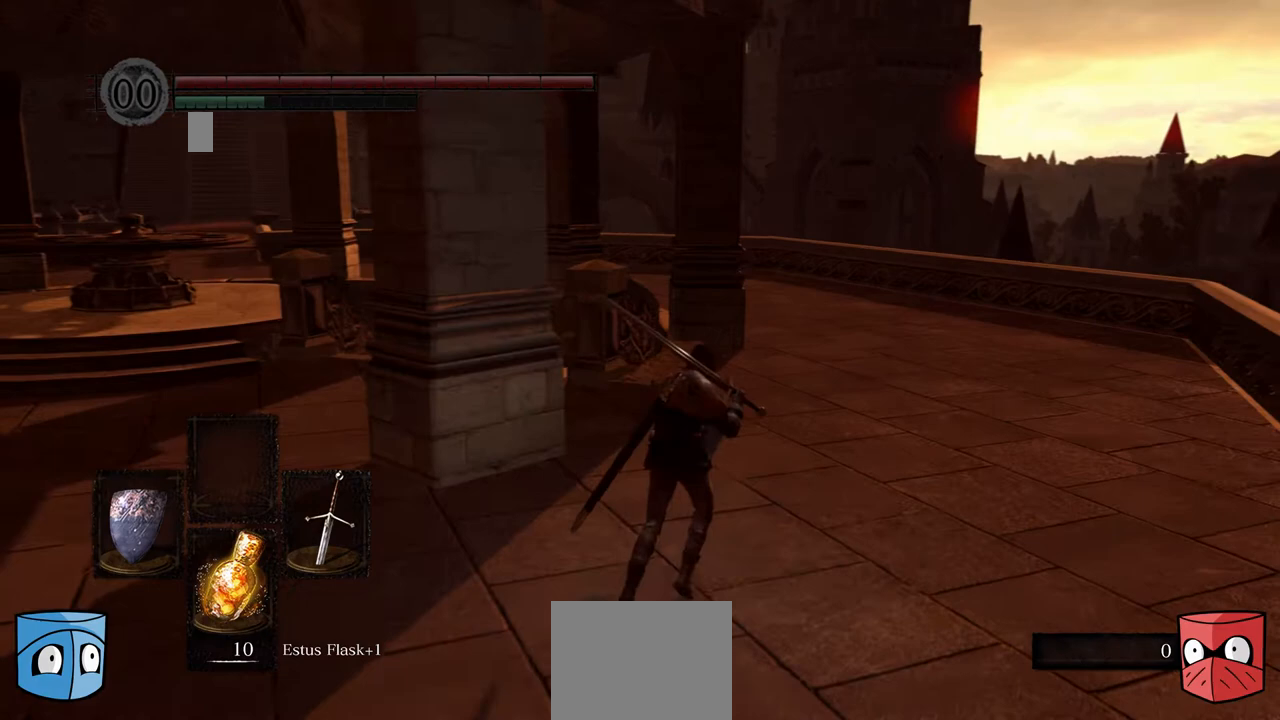
{"buttons": [], "left_stick": "right", "right_stick": "center", "events": []}
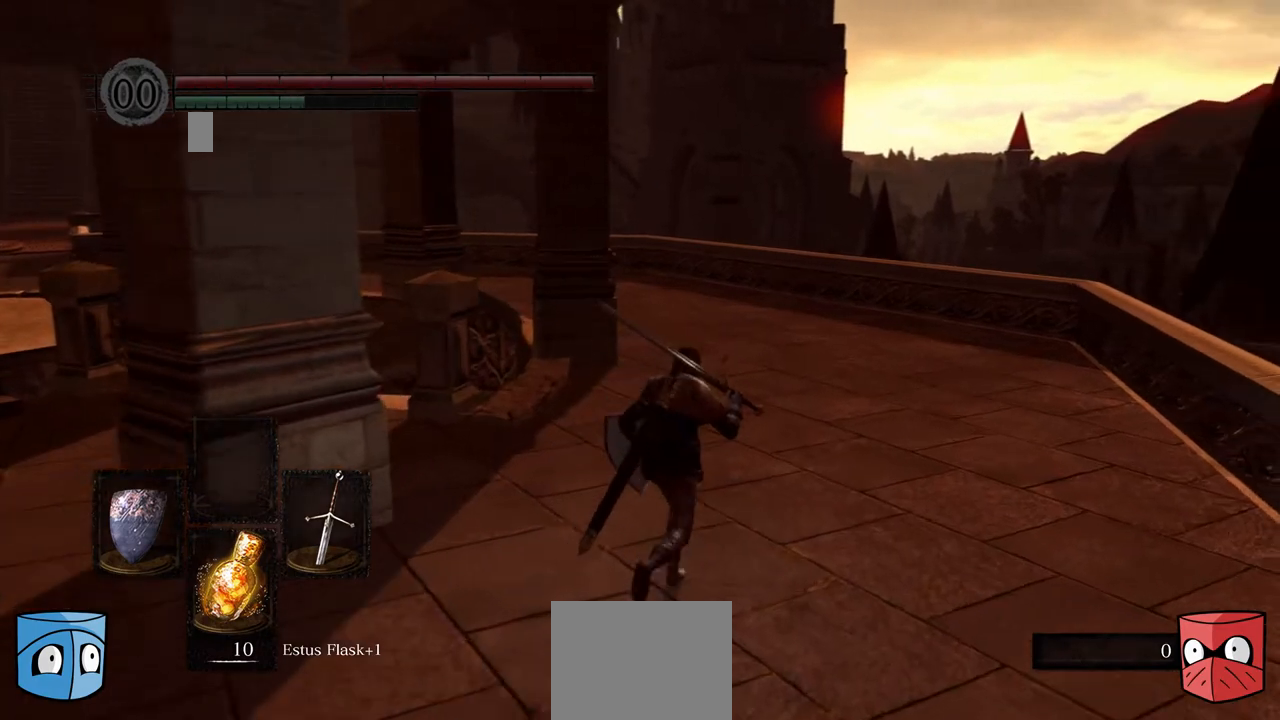
{"buttons": ["B"], "left_stick": "center", "right_stick": "center", "events": [[200, "B", "down"], [300, "left_stick", "center"]]}
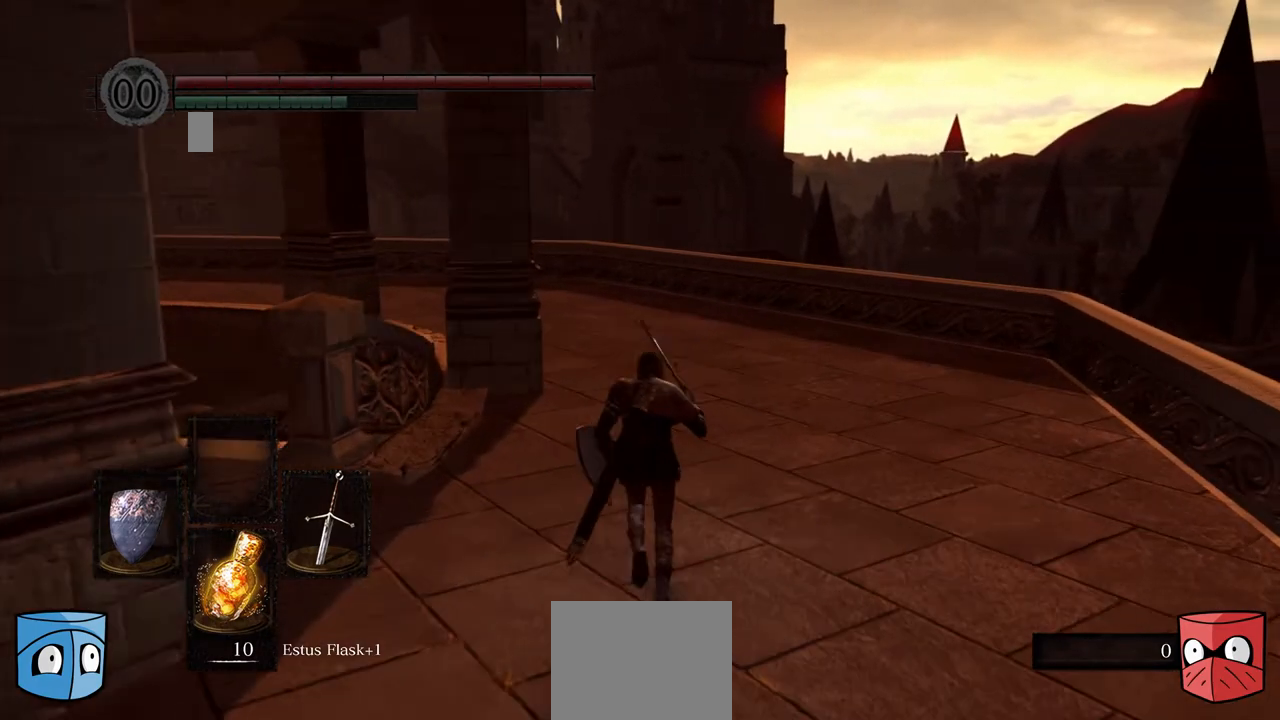
{"buttons": ["B"], "left_stick": "center", "right_stick": "center", "events": []}
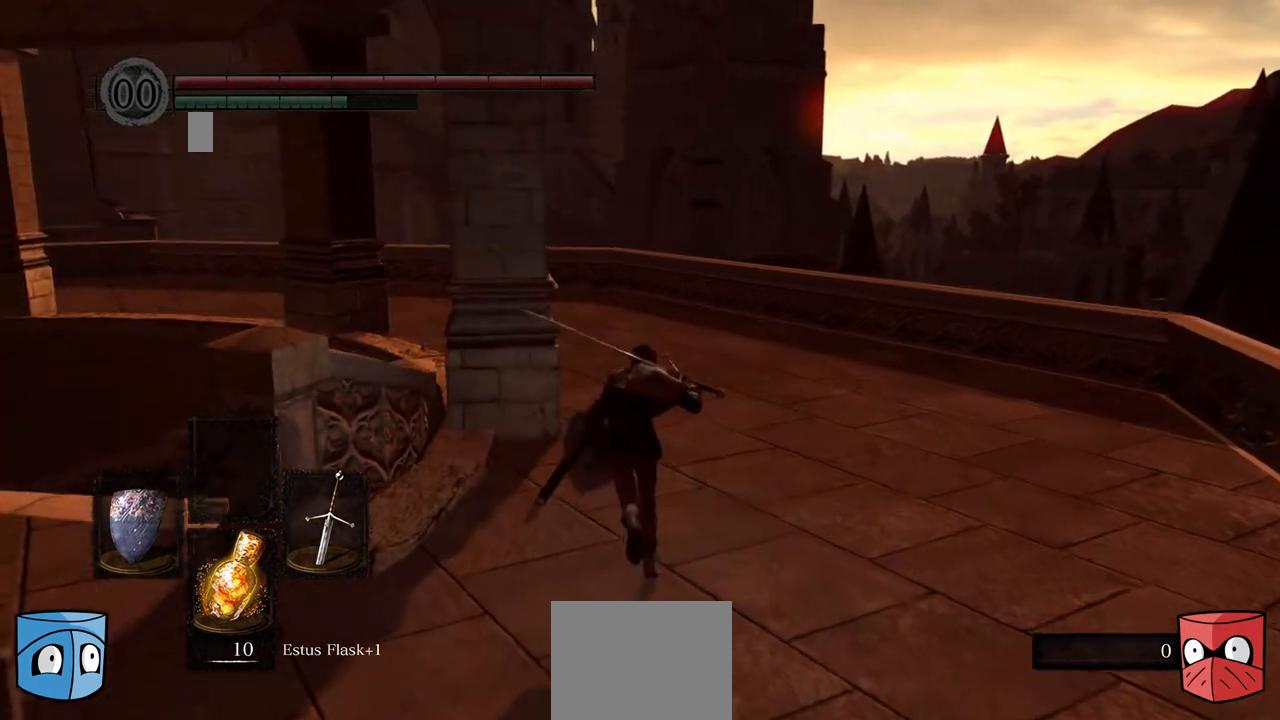
{"buttons": ["B"], "left_stick": "center", "right_stick": "center", "events": []}
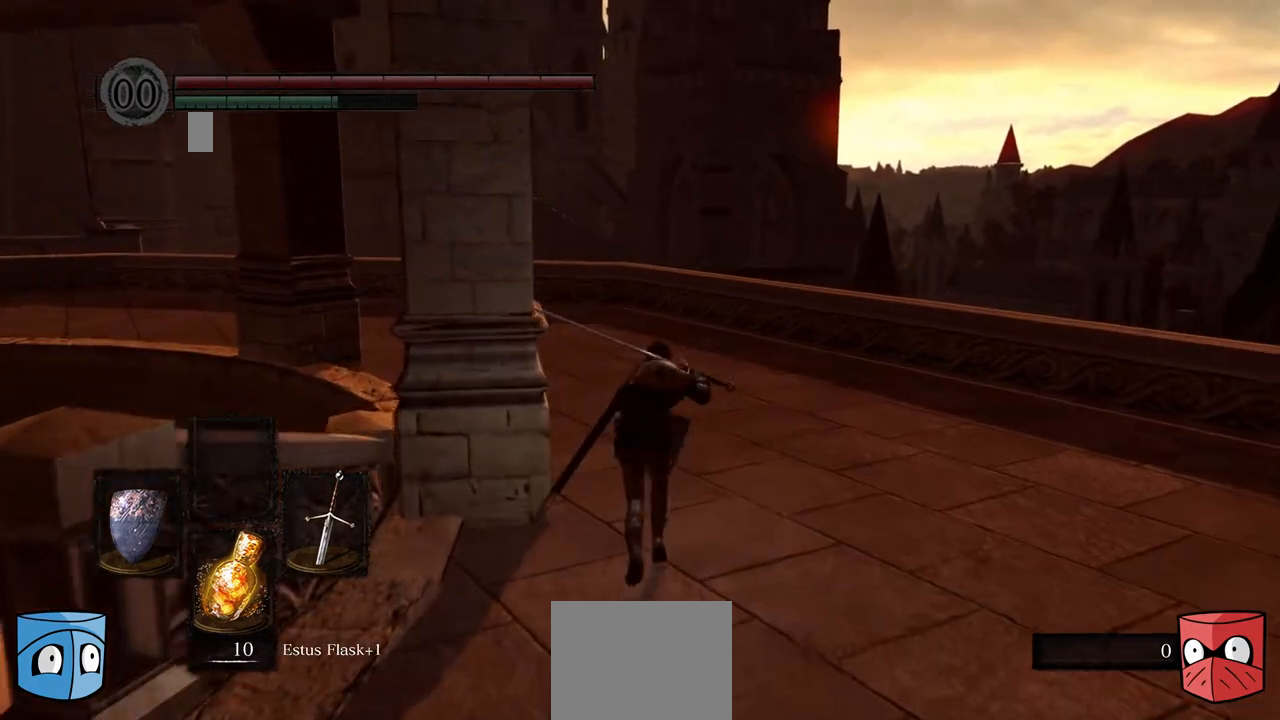
{"buttons": ["B"], "left_stick": "center", "right_stick": "center", "events": []}
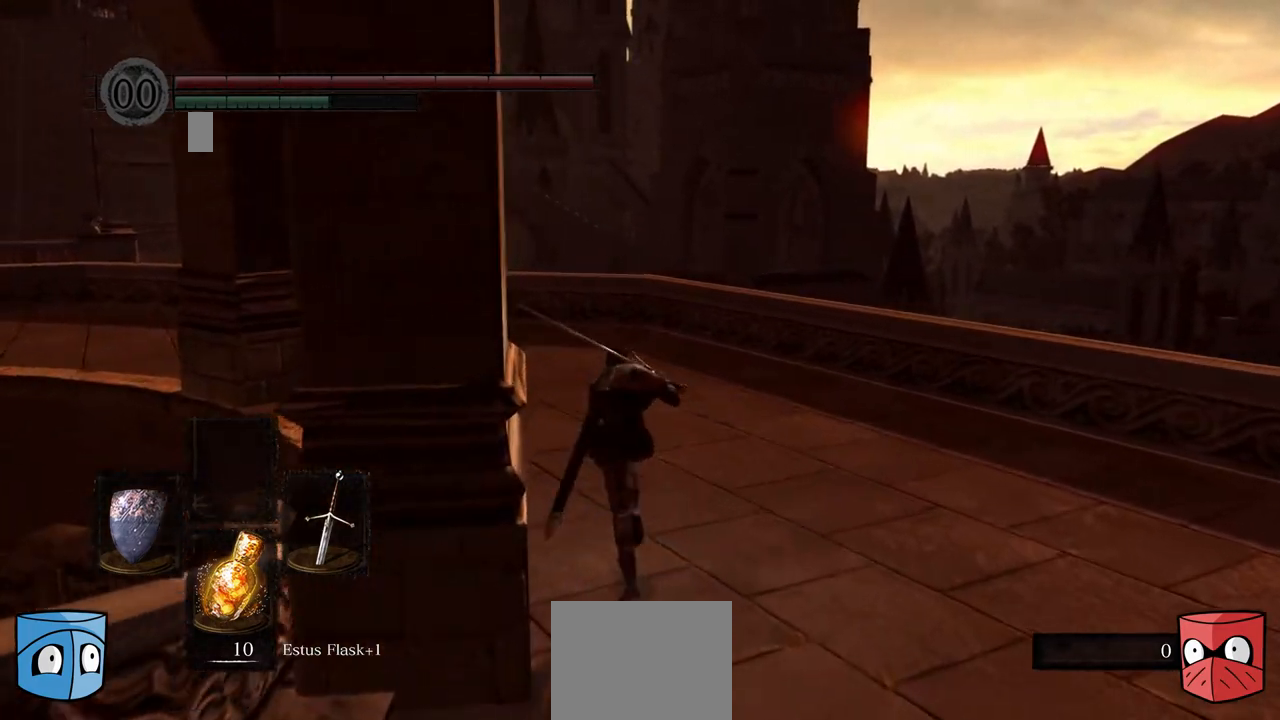
{"buttons": ["B"], "left_stick": "center", "right_stick": "center", "events": []}
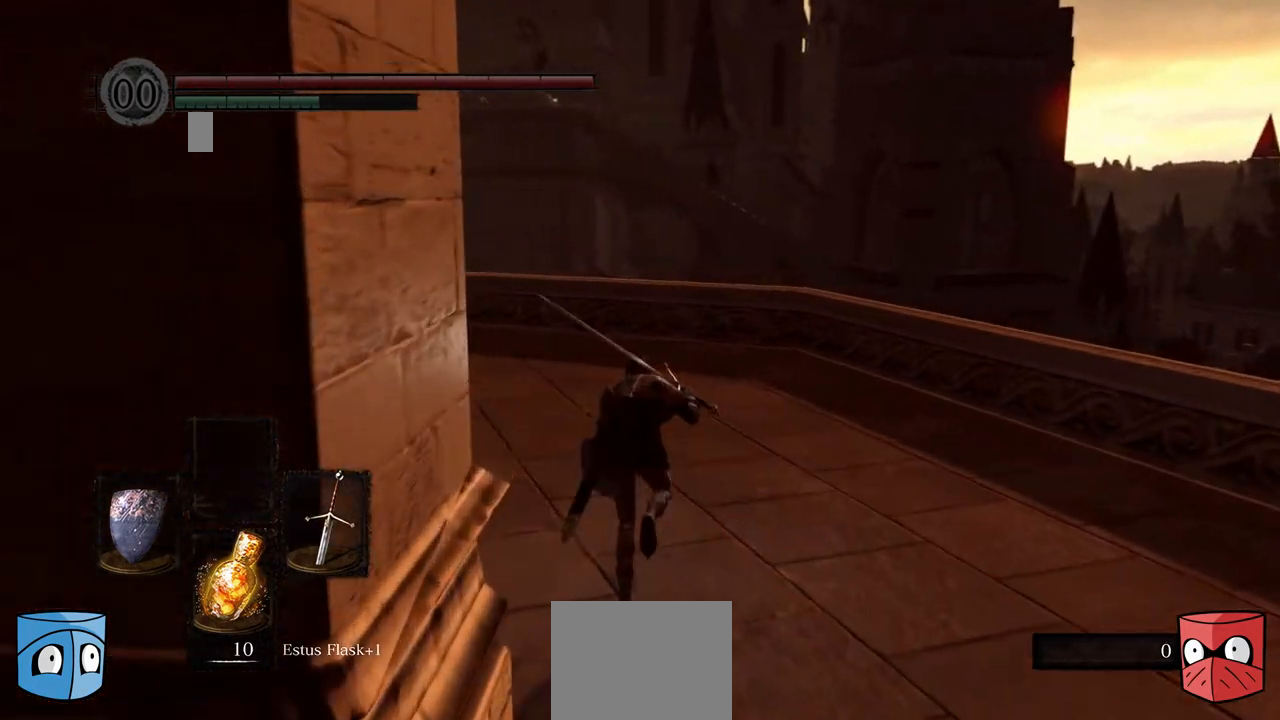
{"buttons": ["B"], "left_stick": "center", "right_stick": "center", "events": []}
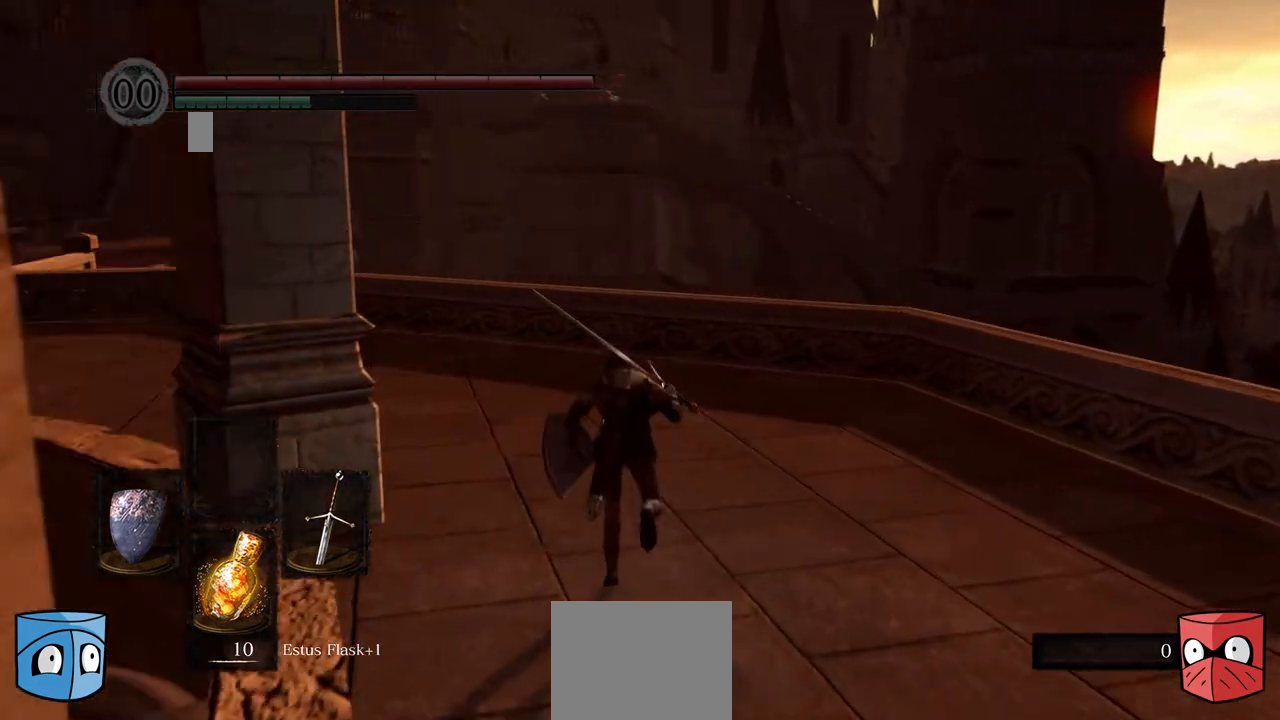
{"buttons": ["B"], "left_stick": "center", "right_stick": "center", "events": []}
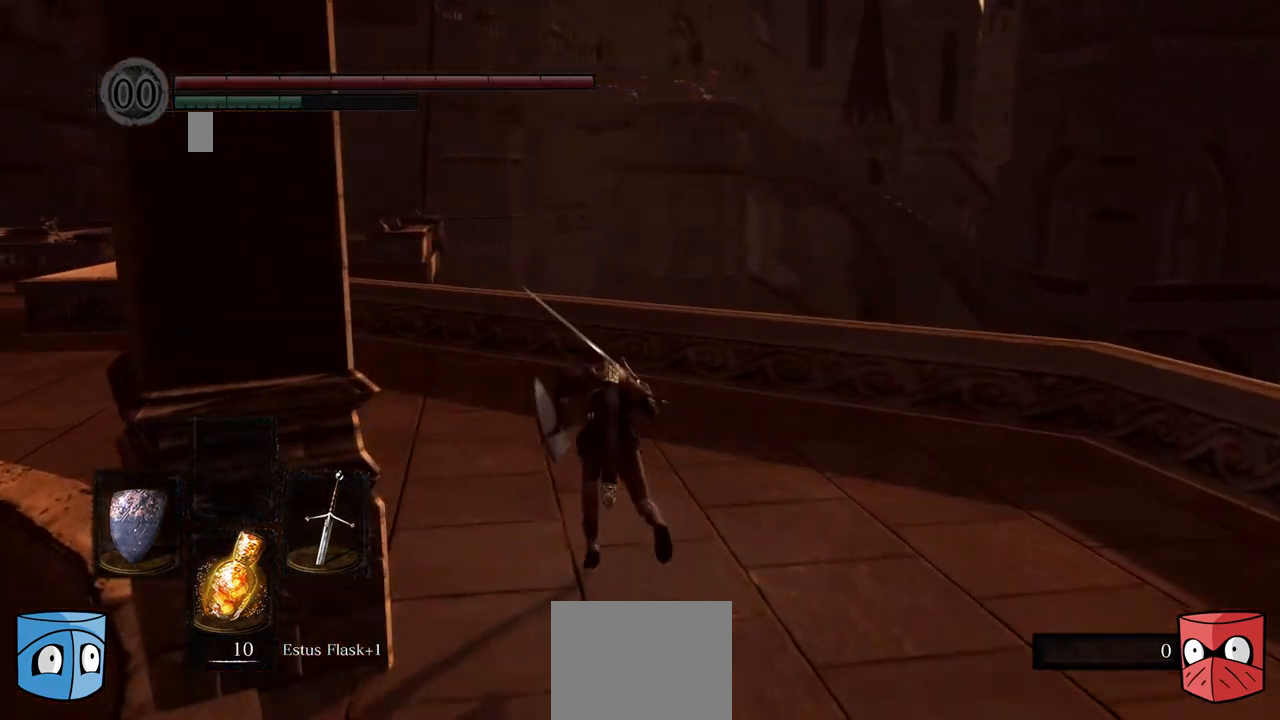
{"buttons": ["B"], "left_stick": "center", "right_stick": "center", "events": []}
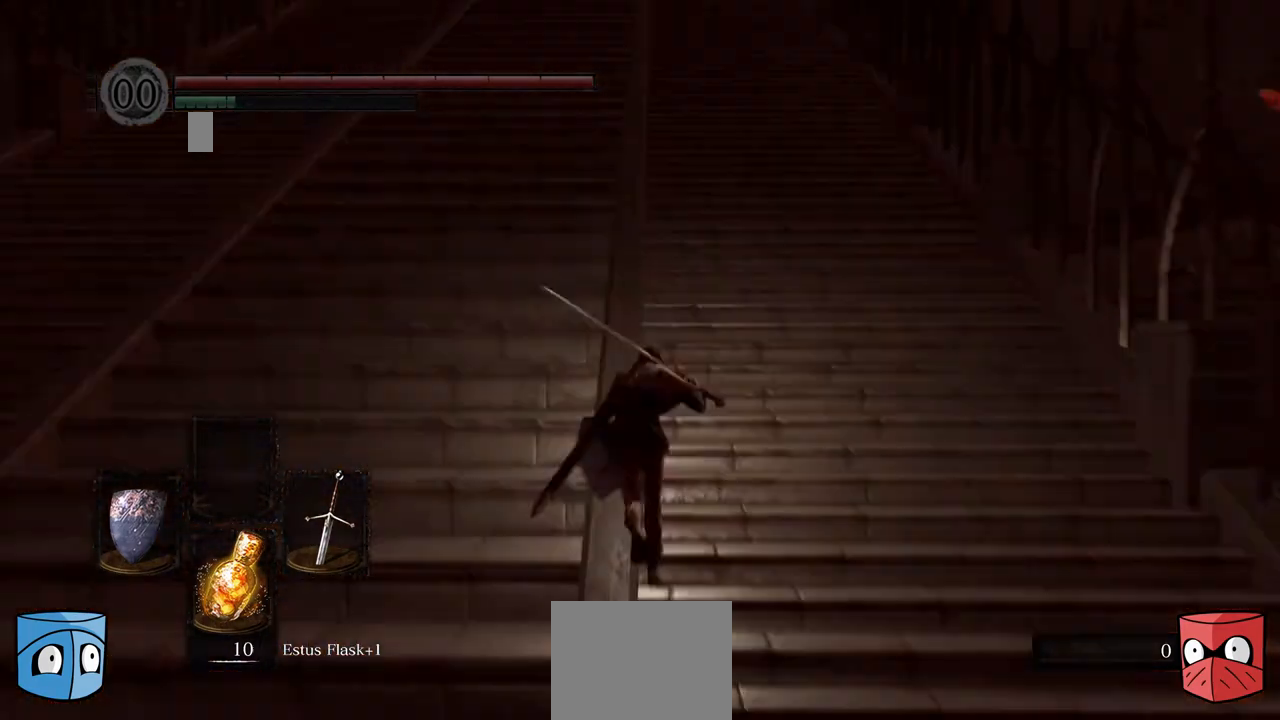
{"buttons": [], "left_stick": "center", "right_stick": "center", "events": [[33, "B", "up"]]}